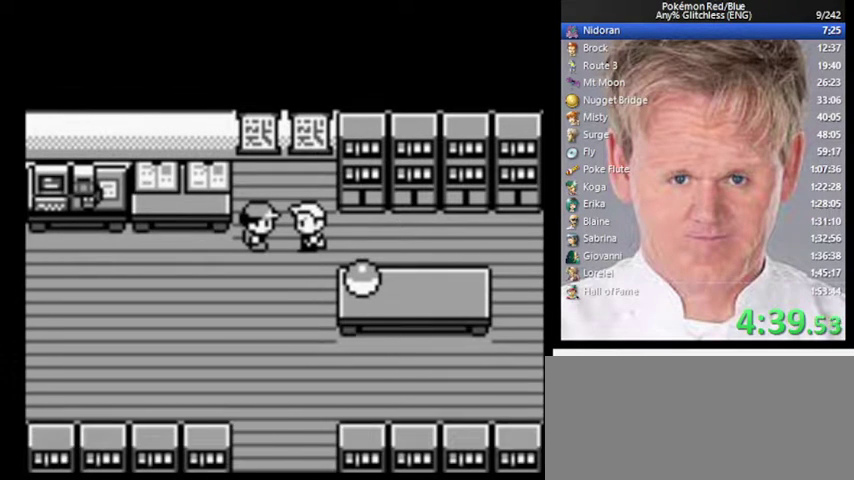
Gameplay with a controller (Nintendo layout); each line is a JSON object with the inputs held at the frame after it. "events" lists button and stick changes between this image and that frame as [ms after this image, input, new state], when the widget could be followed in between. Not read: DPAD_UP L3 R3.
{"buttons": [], "events": []}
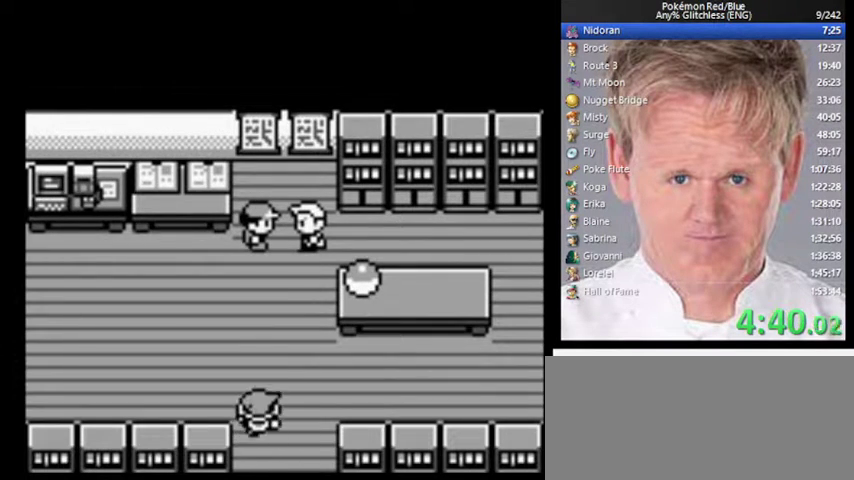
{"buttons": [], "events": []}
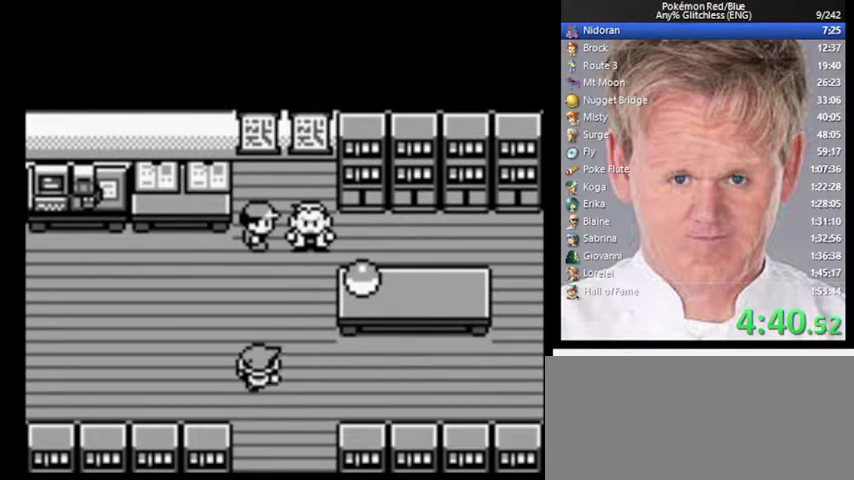
{"buttons": [], "events": []}
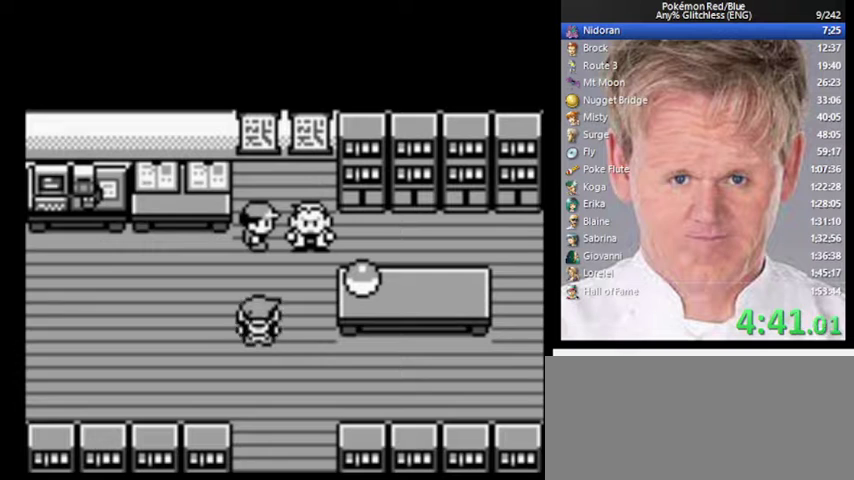
{"buttons": [], "events": []}
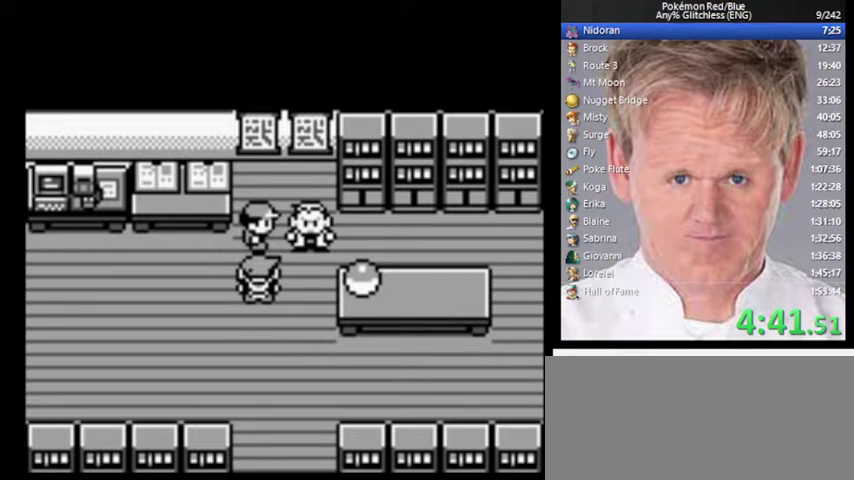
{"buttons": [], "events": []}
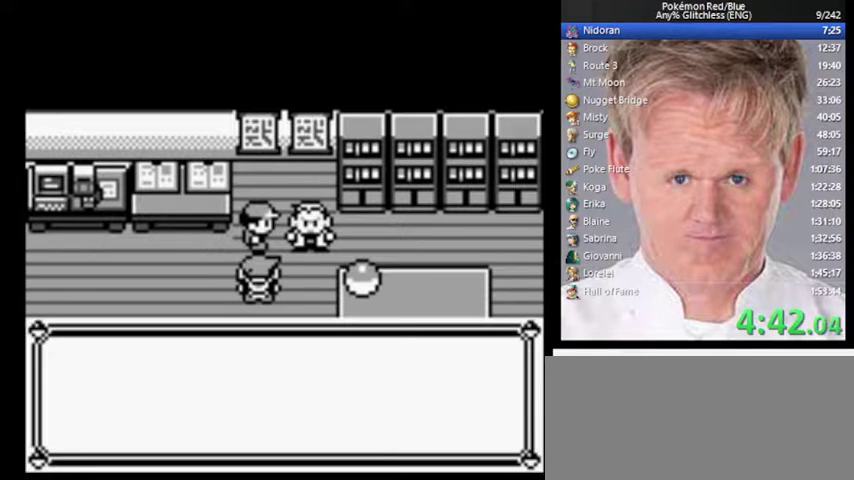
{"buttons": ["A", "B"], "events": [[433, "B", "down"], [500, "A", "down"]]}
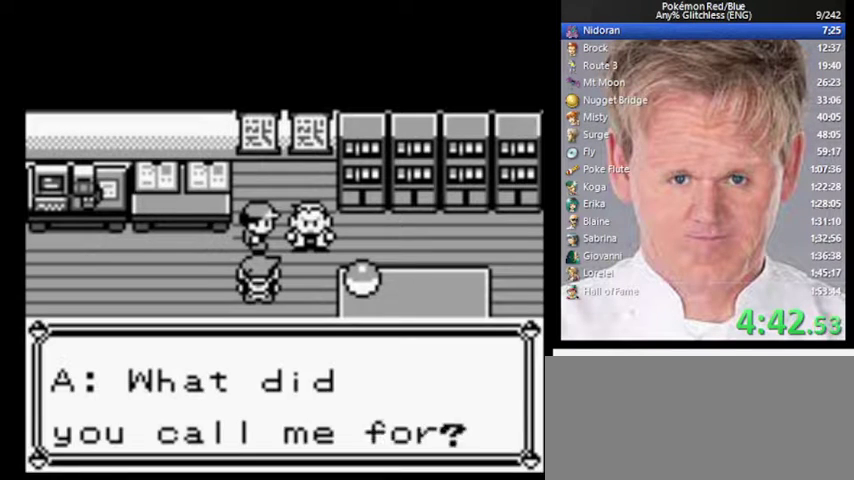
{"buttons": [], "events": [[67, "B", "up"], [100, "A", "up"]]}
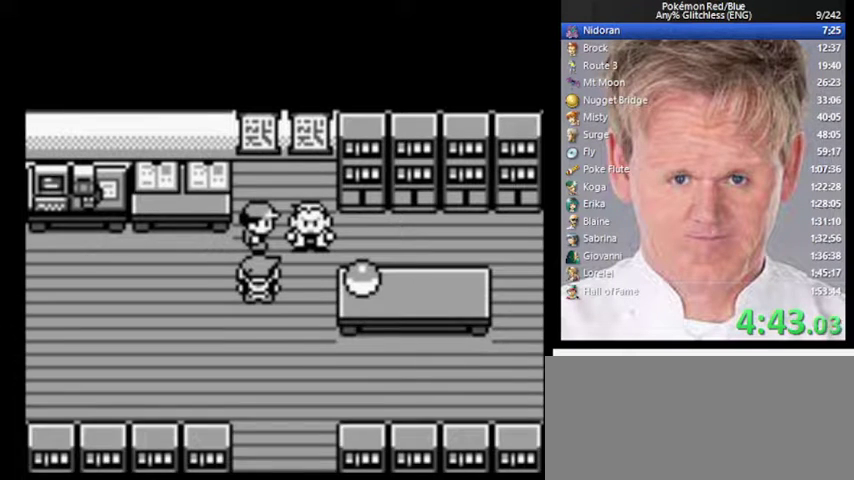
{"buttons": [], "events": []}
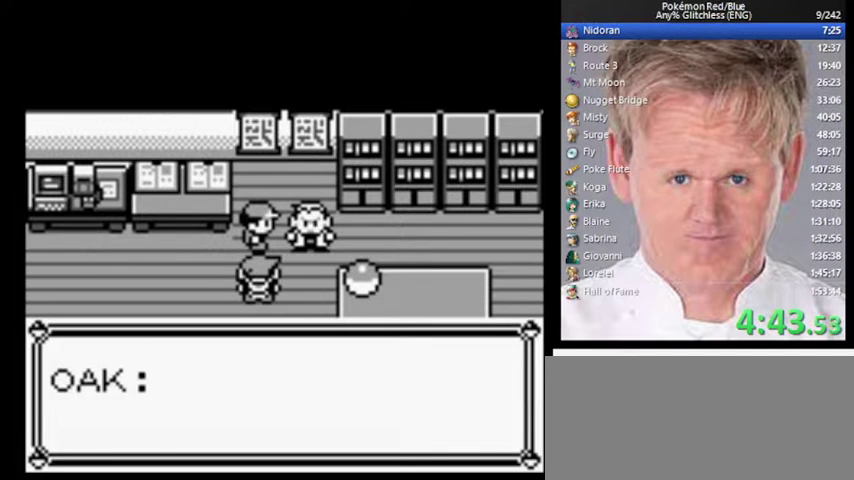
{"buttons": ["A", "B"], "events": [[433, "B", "down"], [467, "A", "down"]]}
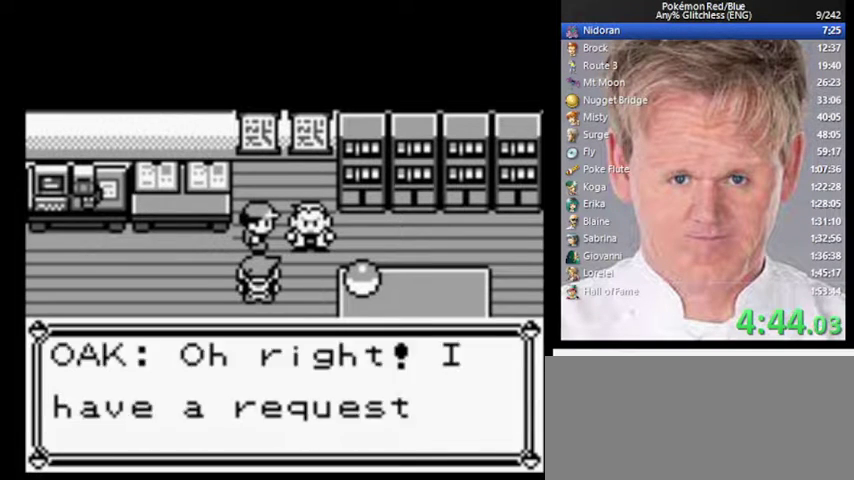
{"buttons": ["A"], "events": [[67, "B", "up"], [100, "A", "up"], [367, "B", "down"], [433, "A", "down"], [467, "B", "up"]]}
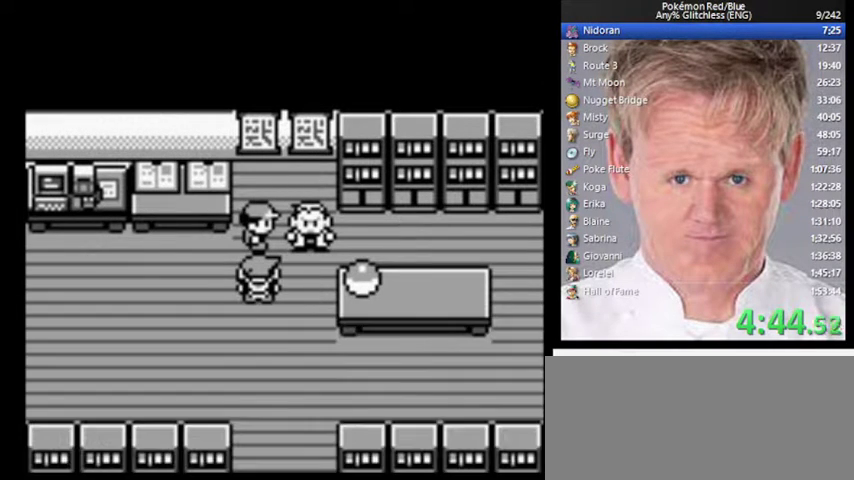
{"buttons": [], "events": [[33, "A", "up"]]}
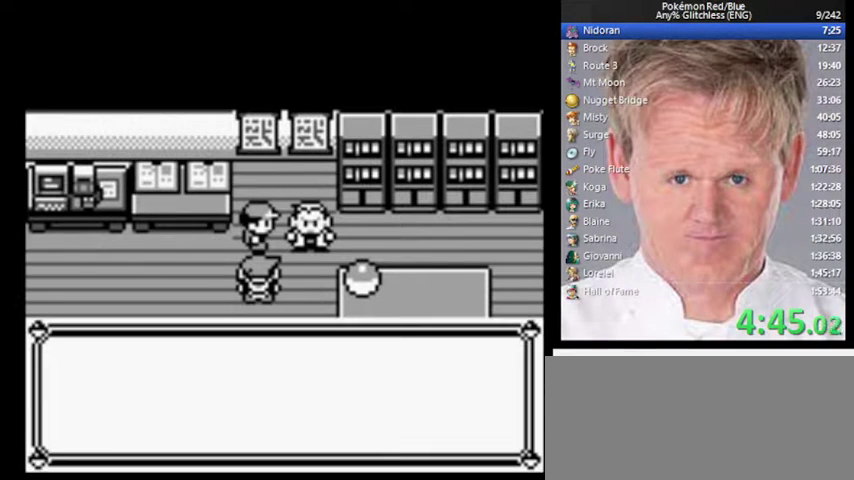
{"buttons": [], "events": []}
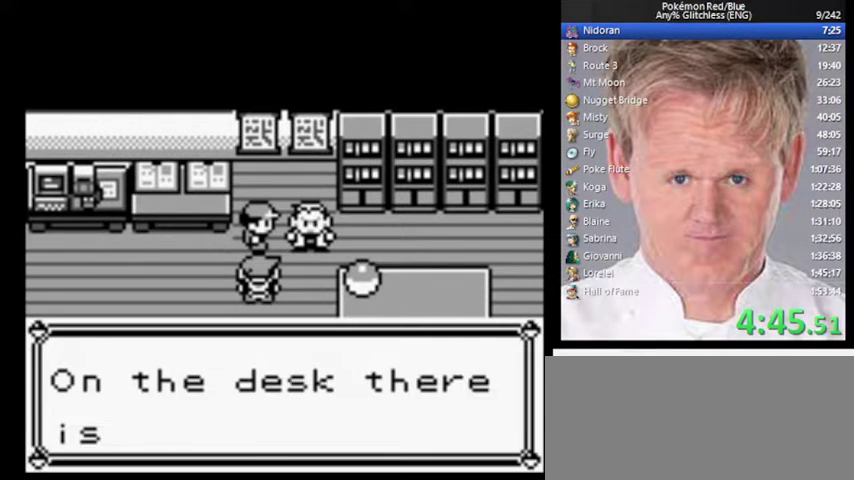
{"buttons": [], "events": [[200, "B", "down"], [233, "A", "down"], [300, "B", "up"], [333, "A", "up"]]}
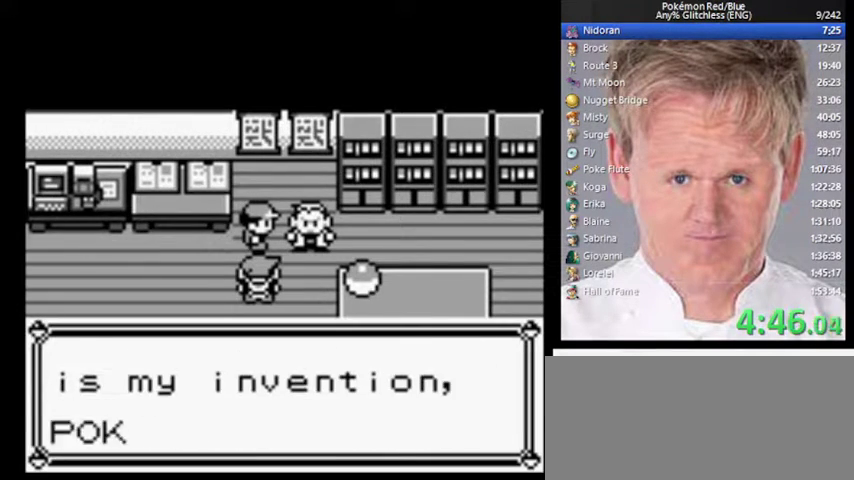
{"buttons": [], "events": [[167, "B", "down"], [233, "A", "down"], [300, "A", "up"], [300, "B", "up"]]}
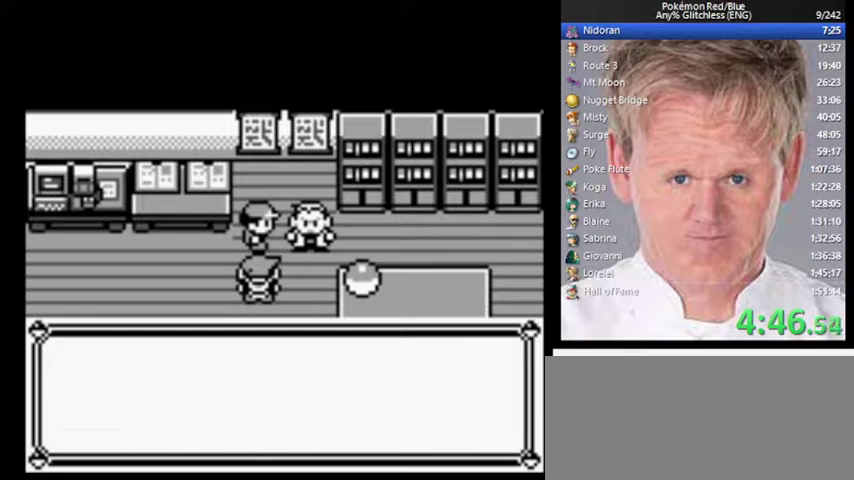
{"buttons": [], "events": []}
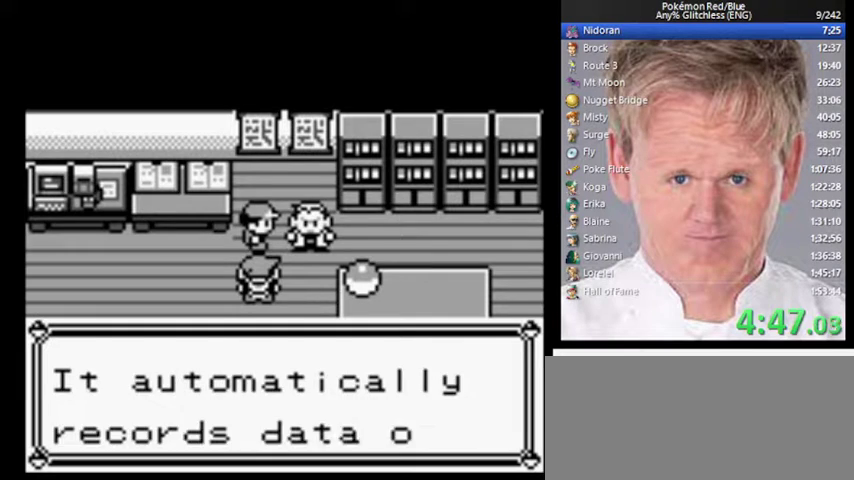
{"buttons": [], "events": [[100, "A", "down"], [100, "B", "down"], [200, "B", "up"], [233, "A", "up"]]}
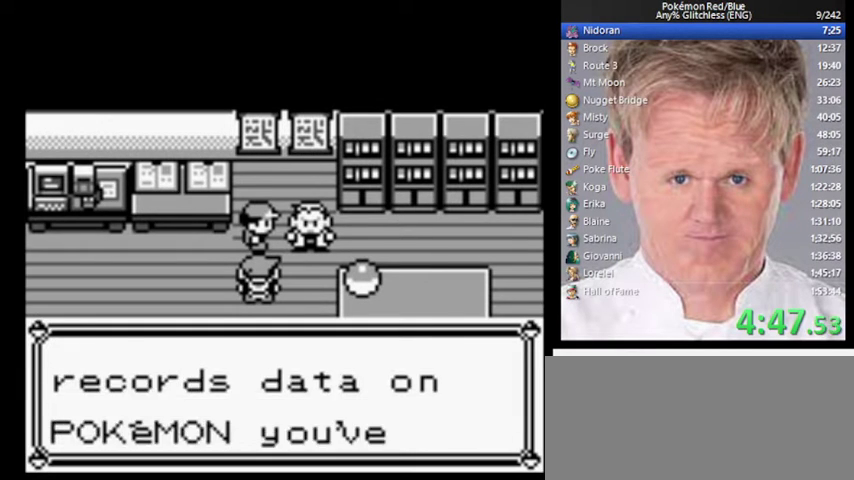
{"buttons": ["B"], "events": [[33, "B", "down"], [100, "A", "down"], [133, "B", "up"], [167, "A", "up"], [467, "B", "down"]]}
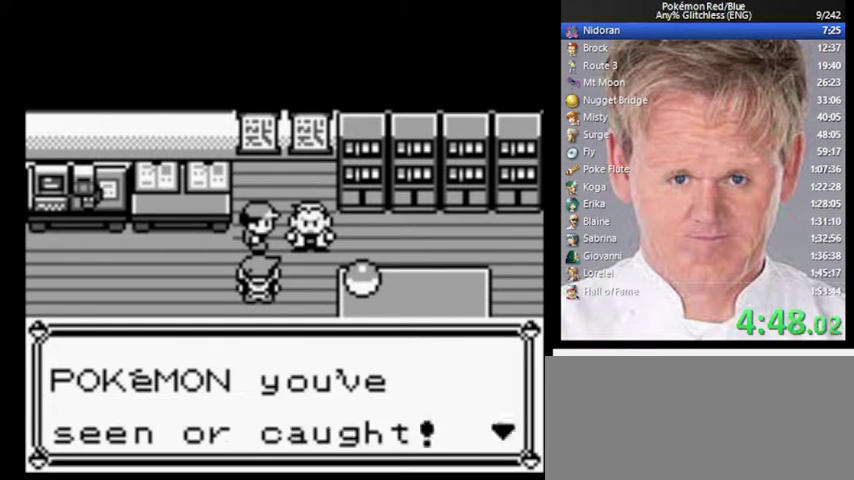
{"buttons": [], "events": [[67, "B", "up"]]}
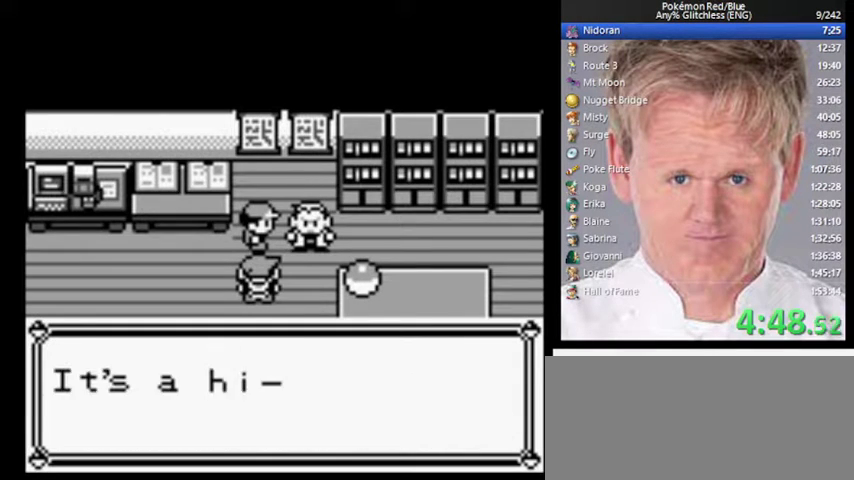
{"buttons": [], "events": [[333, "B", "down"], [400, "A", "down"], [433, "B", "up"], [467, "A", "up"]]}
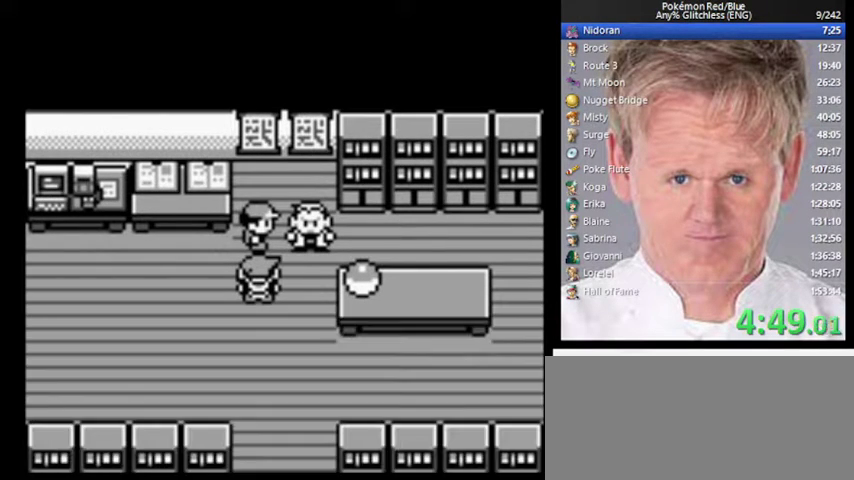
{"buttons": [], "events": []}
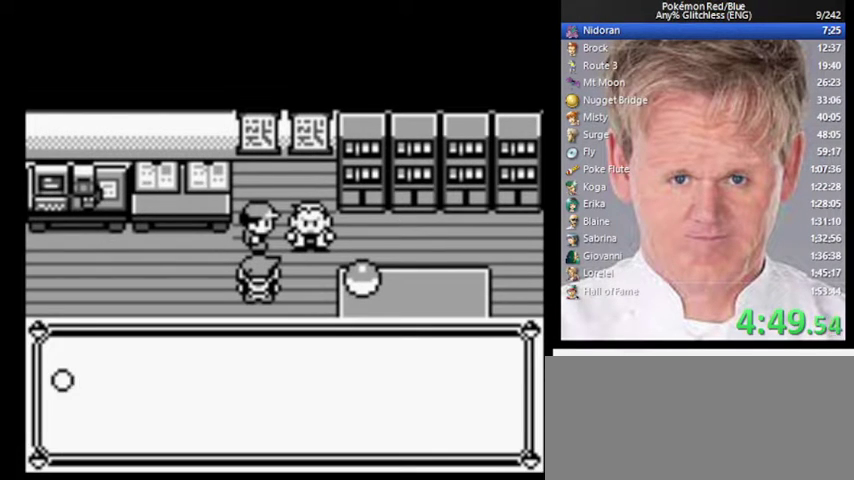
{"buttons": ["B"], "events": [[200, "B", "down"], [400, "A", "down"], [467, "A", "up"]]}
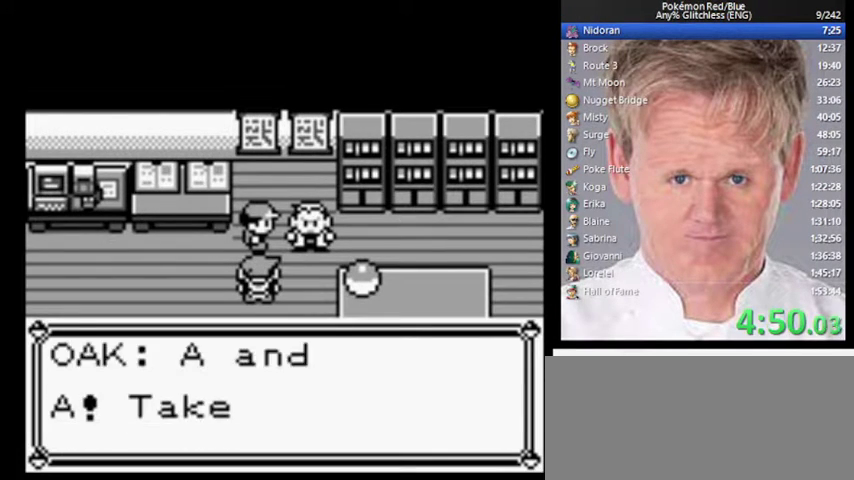
{"buttons": [], "events": [[133, "B", "up"], [333, "B", "down"], [400, "A", "down"], [467, "B", "up"], [500, "A", "up"]]}
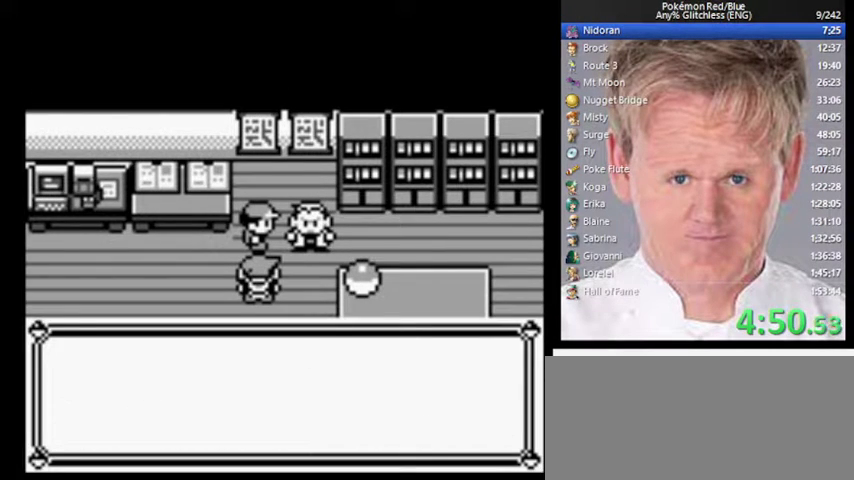
{"buttons": [], "events": []}
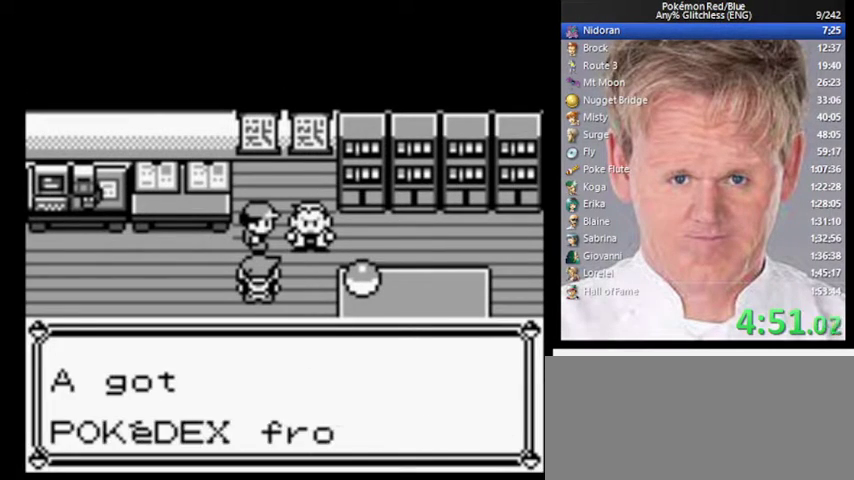
{"buttons": [], "events": []}
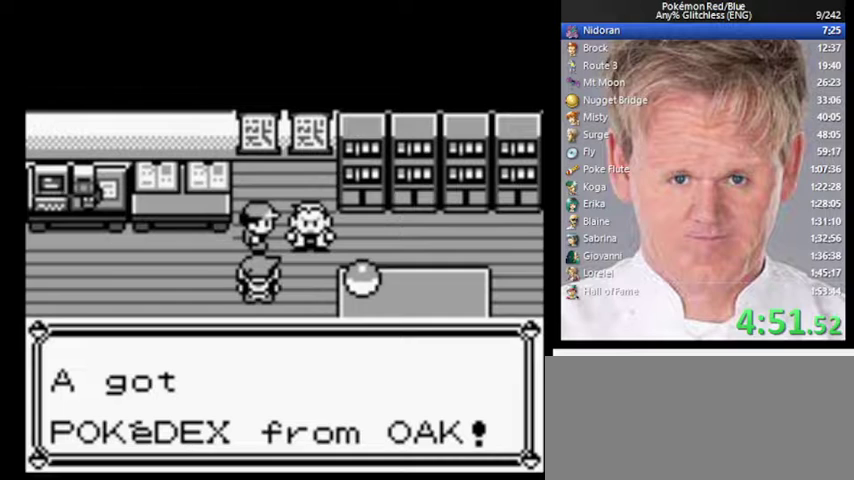
{"buttons": [], "events": []}
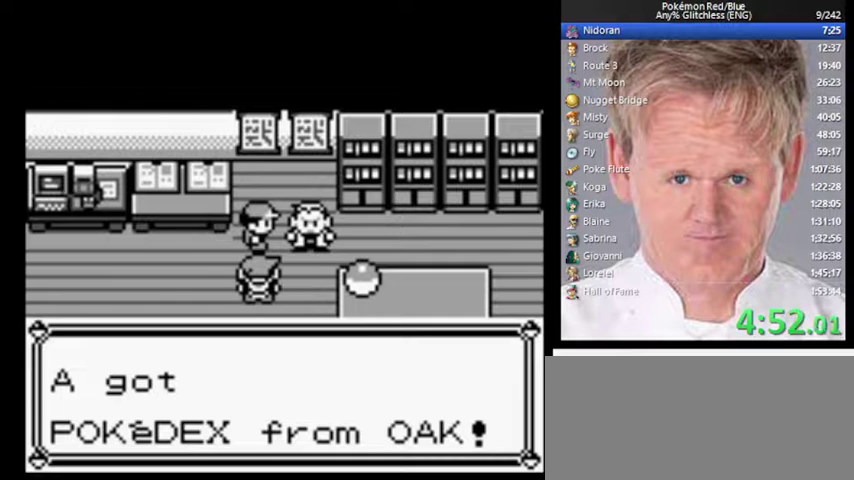
{"buttons": [], "events": []}